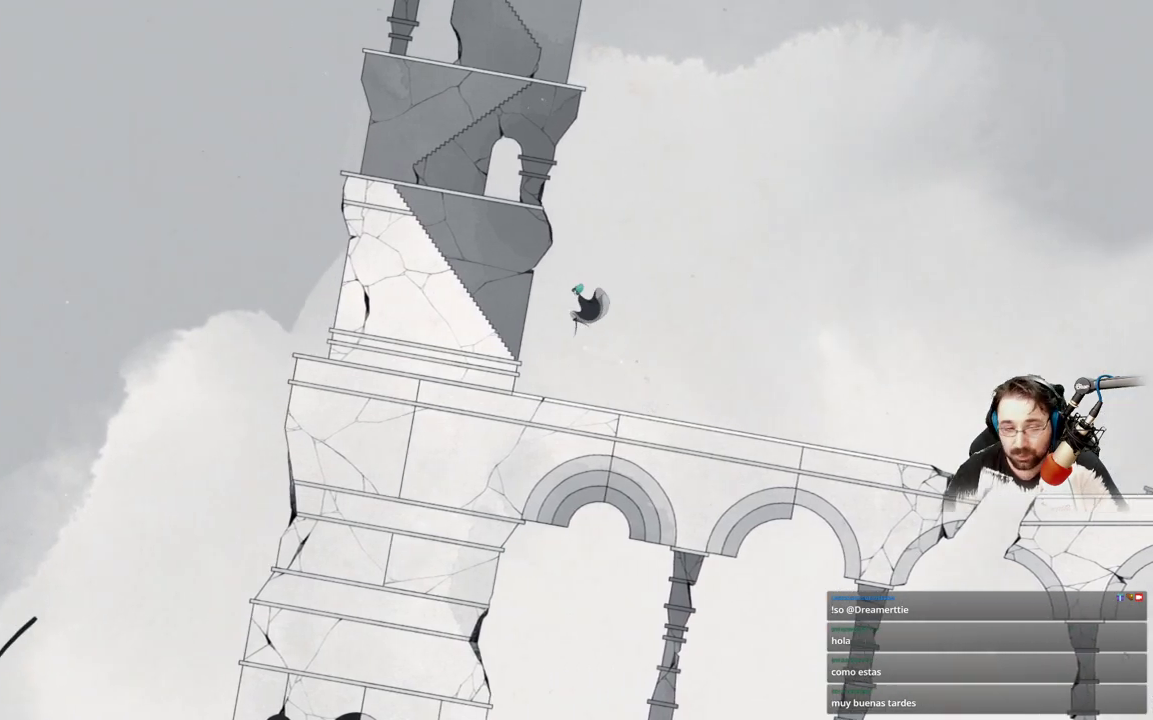
Gameplay with a controller (Xbox layout); each line is a JSON object with the inputs held at the frame after it. "events" lists button and stick changes between this image and that frame as [ms after this image, input, new state], when the widget could be followed in between.
{"buttons": ["A"], "left_stick": "up-left", "right_stick": "center", "events": [[200, "A", "up"], [400, "A", "down"]]}
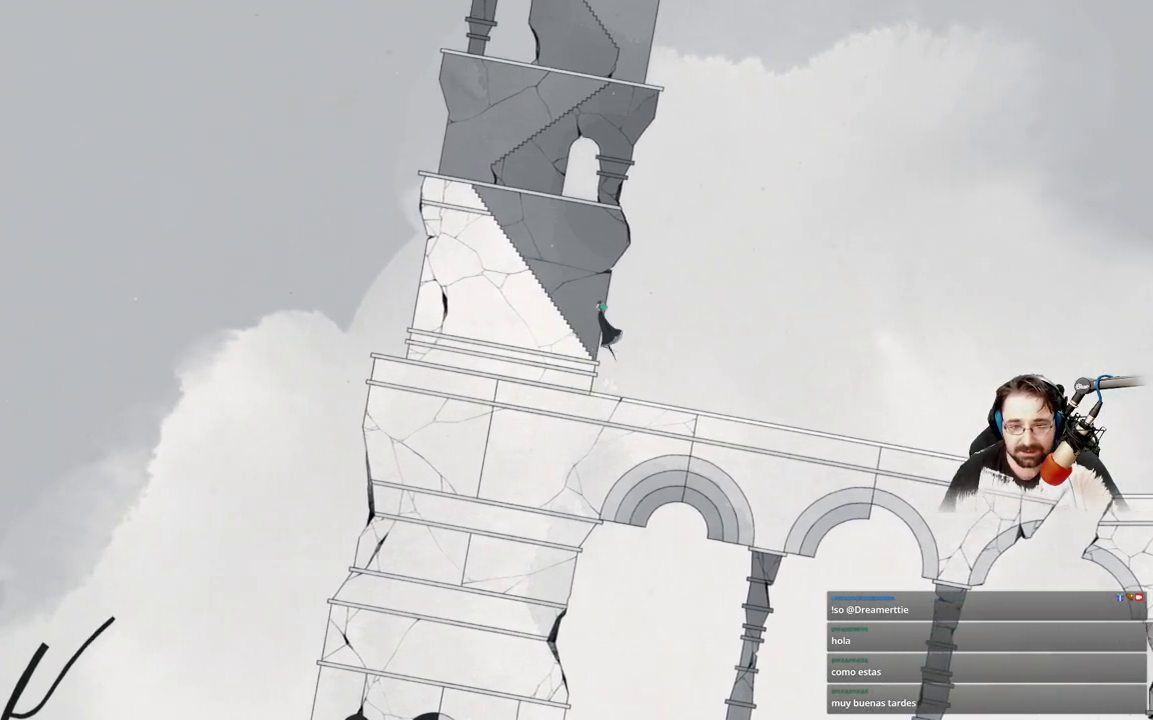
{"buttons": [], "left_stick": "up-left", "right_stick": "center", "events": [[200, "A", "up"]]}
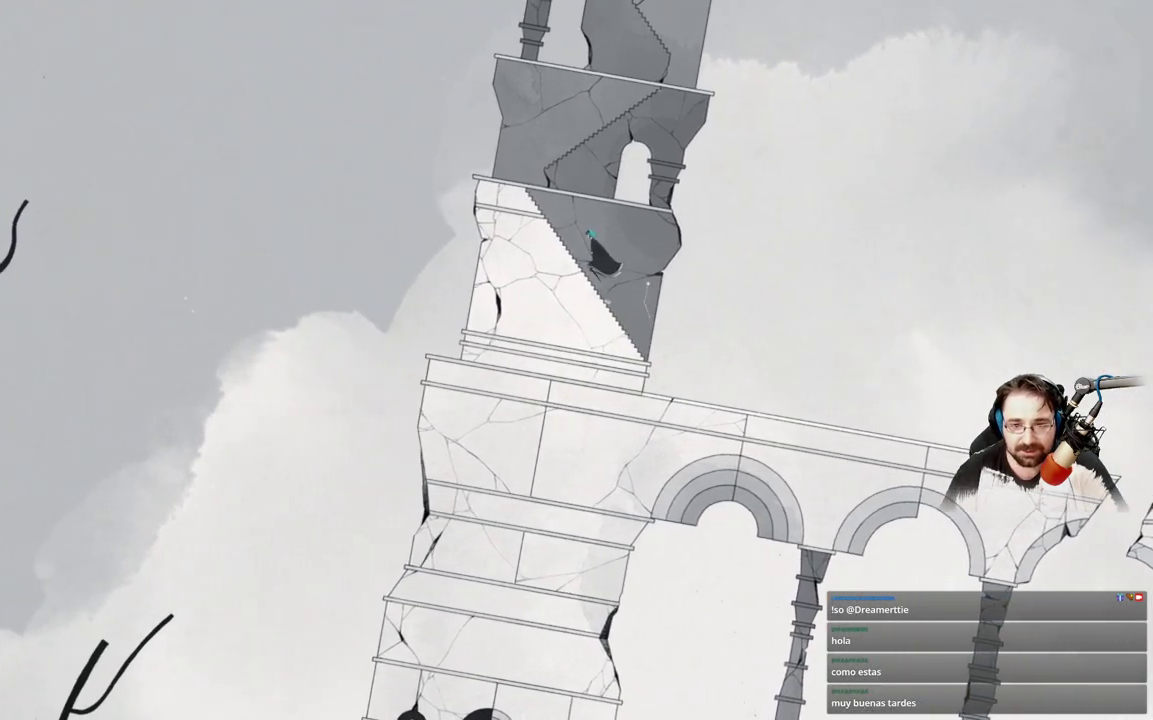
{"buttons": [], "left_stick": "up-left", "right_stick": "center", "events": []}
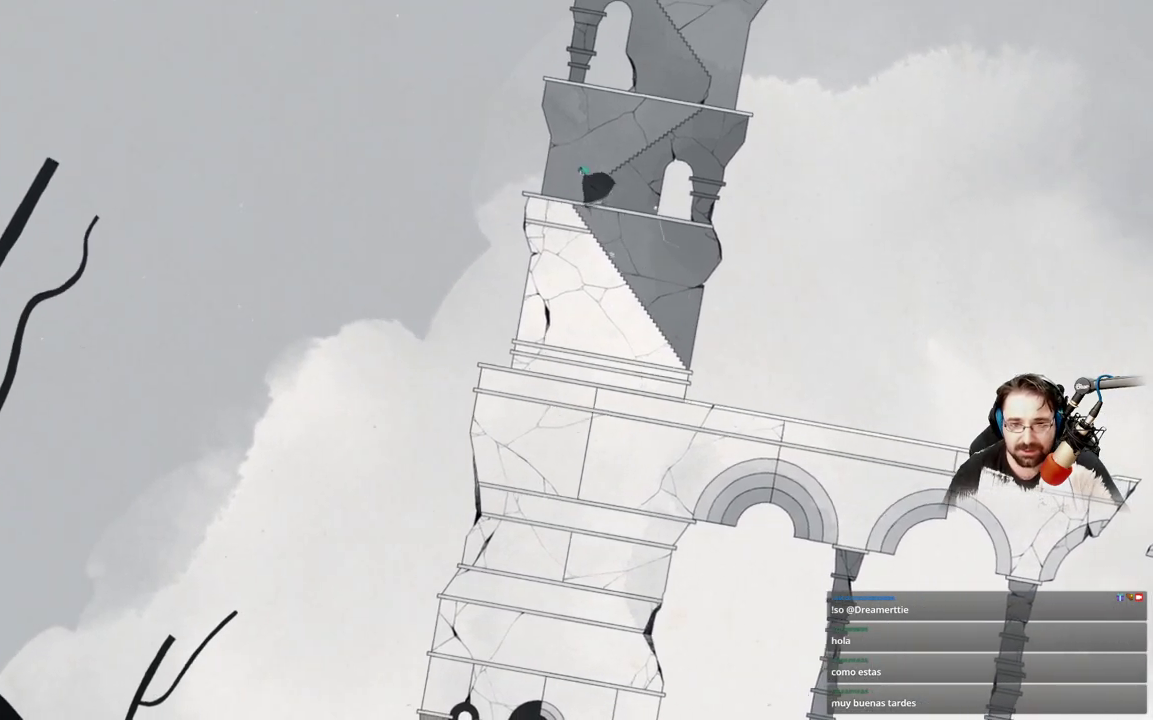
{"buttons": ["A"], "left_stick": "right", "right_stick": "center", "events": [[300, "left_stick", "right"], [467, "A", "down"]]}
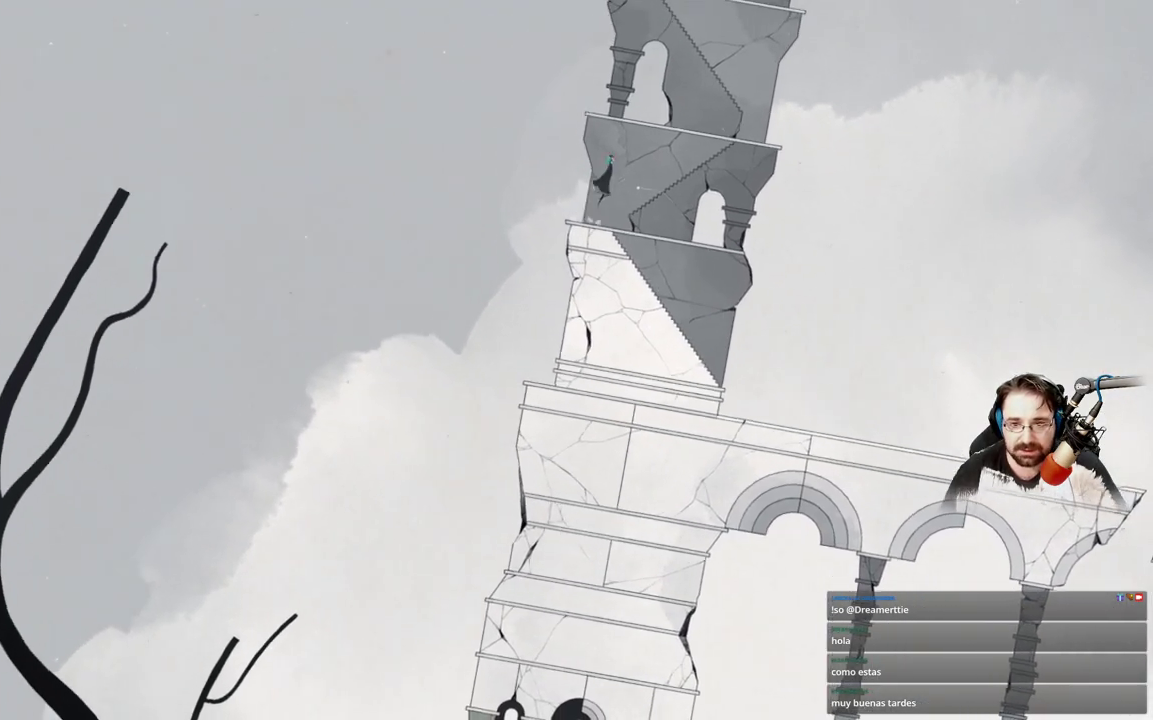
{"buttons": [], "left_stick": "right", "right_stick": "center", "events": [[300, "A", "up"]]}
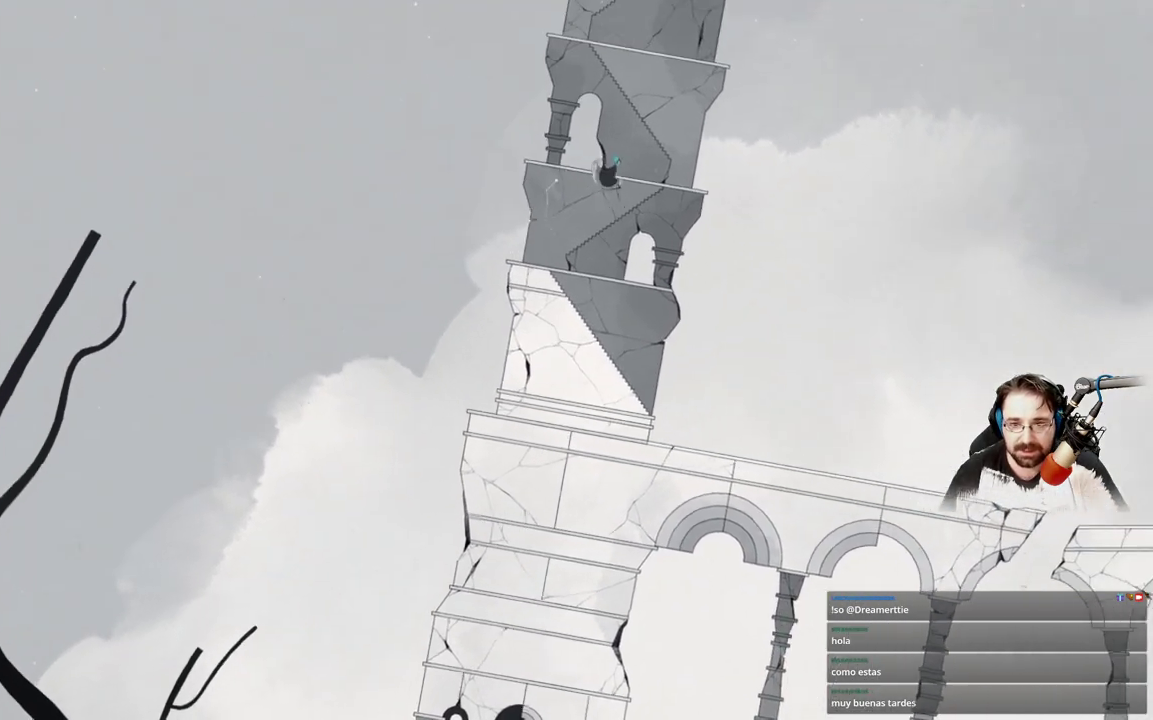
{"buttons": [], "left_stick": "up", "right_stick": "center", "events": [[500, "left_stick", "up"]]}
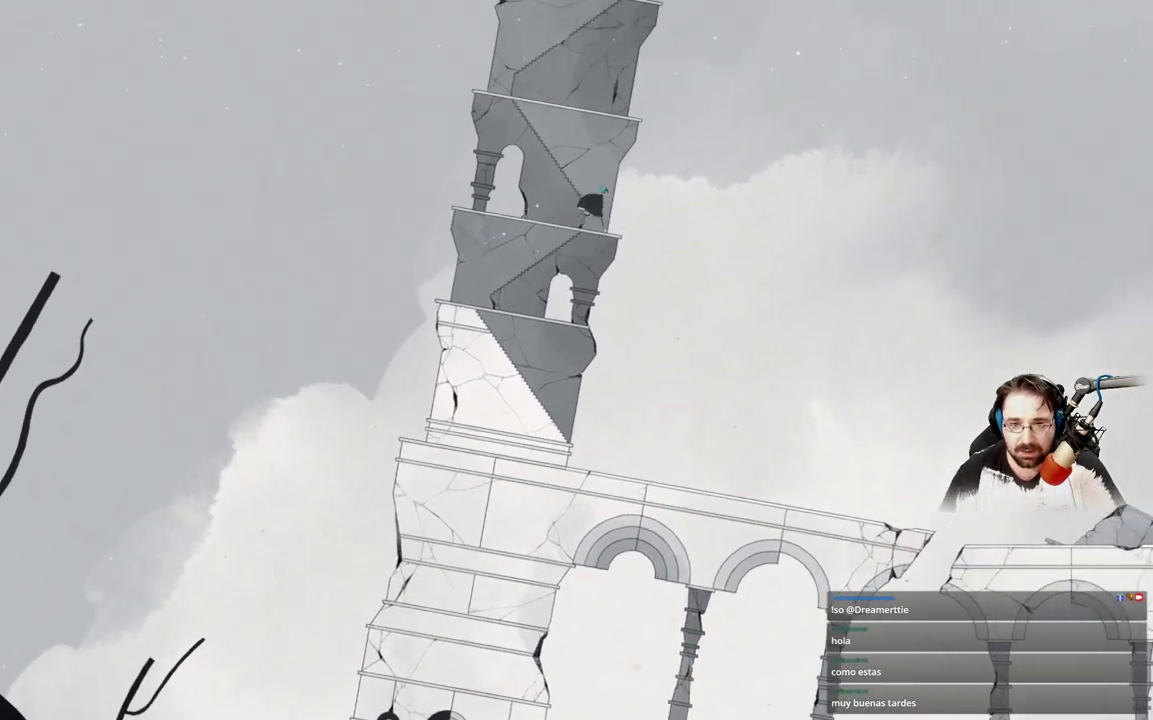
{"buttons": [], "left_stick": "up-left", "right_stick": "center", "events": [[100, "A", "down"], [100, "left_stick", "up-left"], [500, "A", "up"]]}
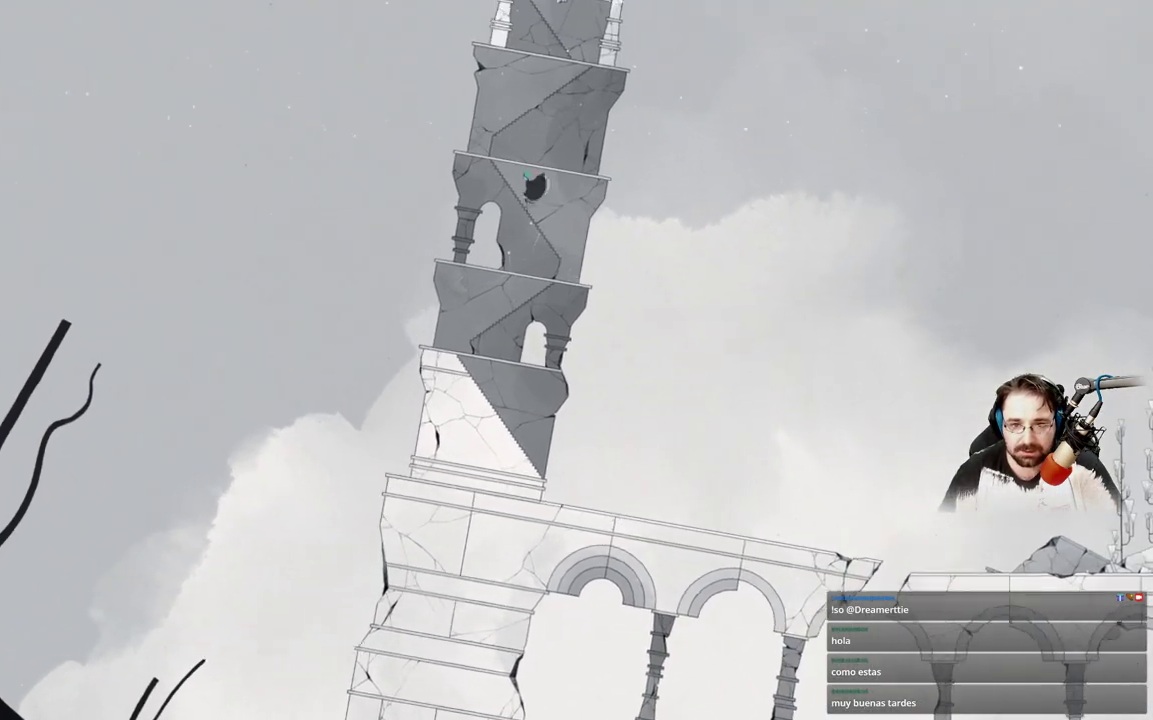
{"buttons": ["A"], "left_stick": "up-left", "right_stick": "center", "events": [[500, "A", "down"]]}
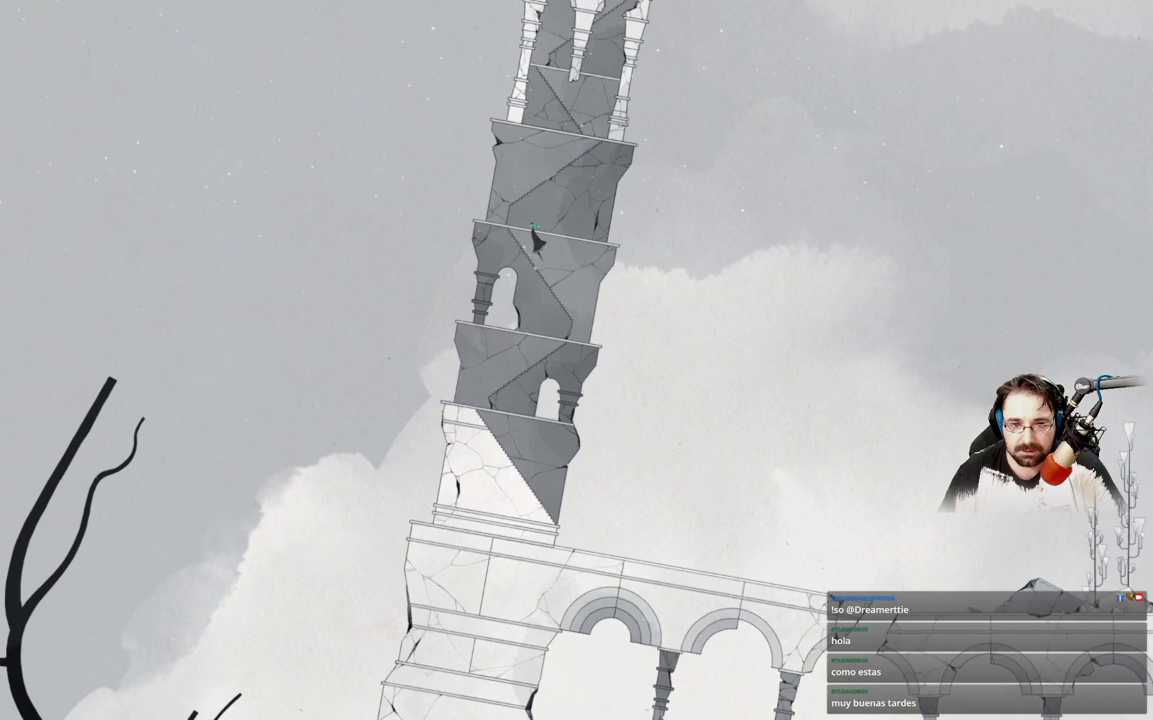
{"buttons": [], "left_stick": "up", "right_stick": "center", "events": [[200, "A", "up"], [300, "left_stick", "up"]]}
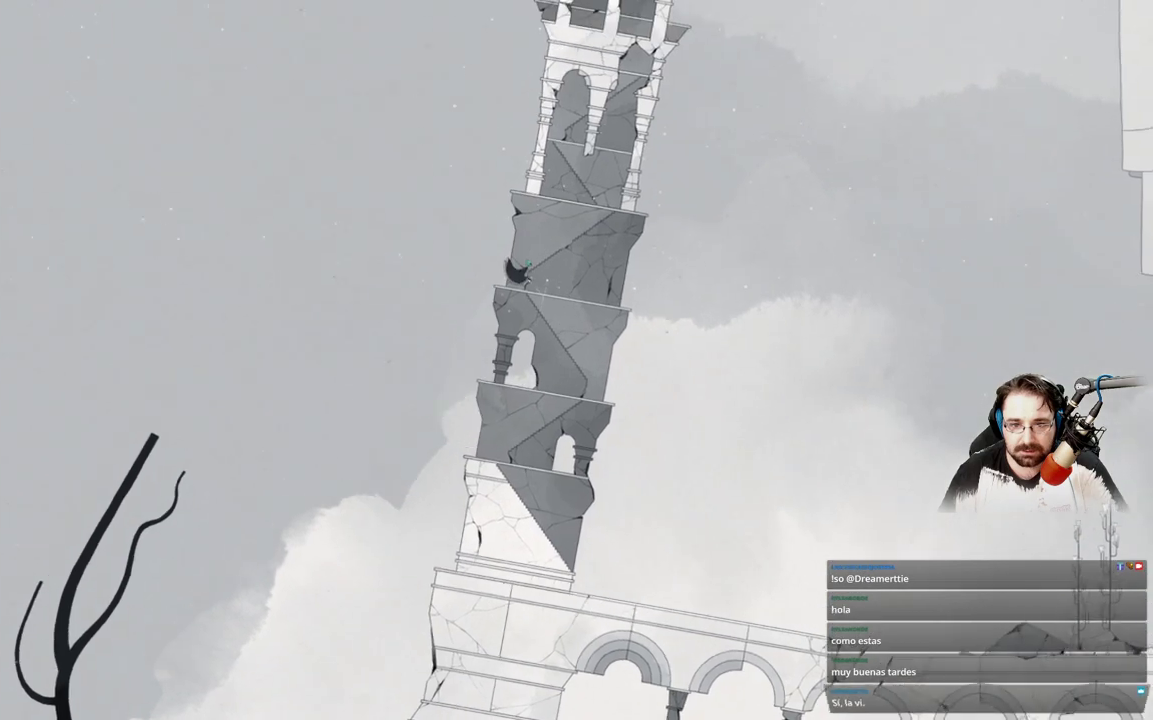
{"buttons": ["A"], "left_stick": "up", "right_stick": "center", "events": [[267, "A", "down"]]}
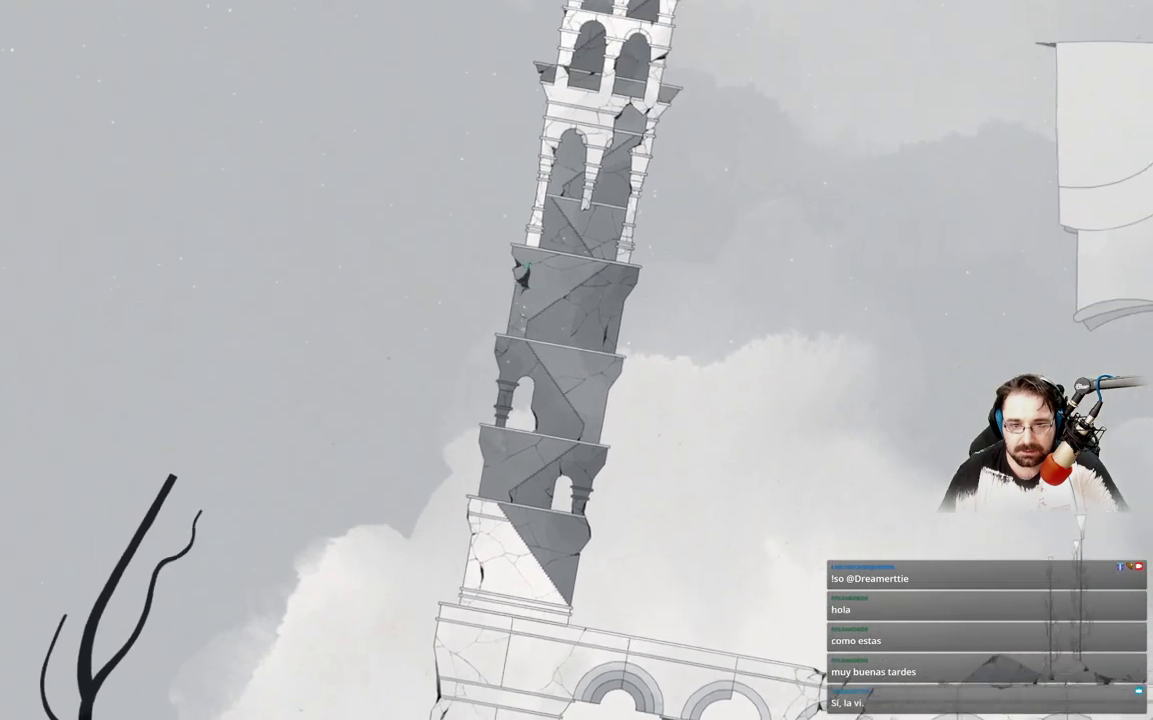
{"buttons": [], "left_stick": "up-right", "right_stick": "center", "events": [[100, "left_stick", "up-right"], [267, "A", "up"]]}
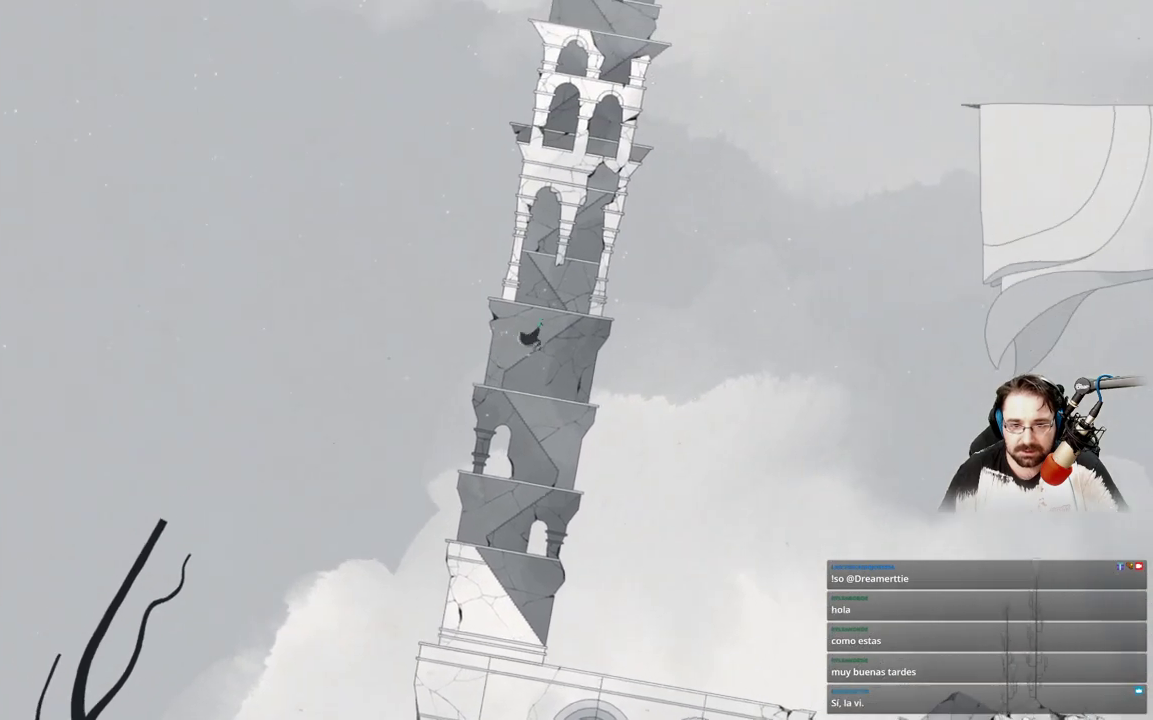
{"buttons": [], "left_stick": "up-right", "right_stick": "center", "events": []}
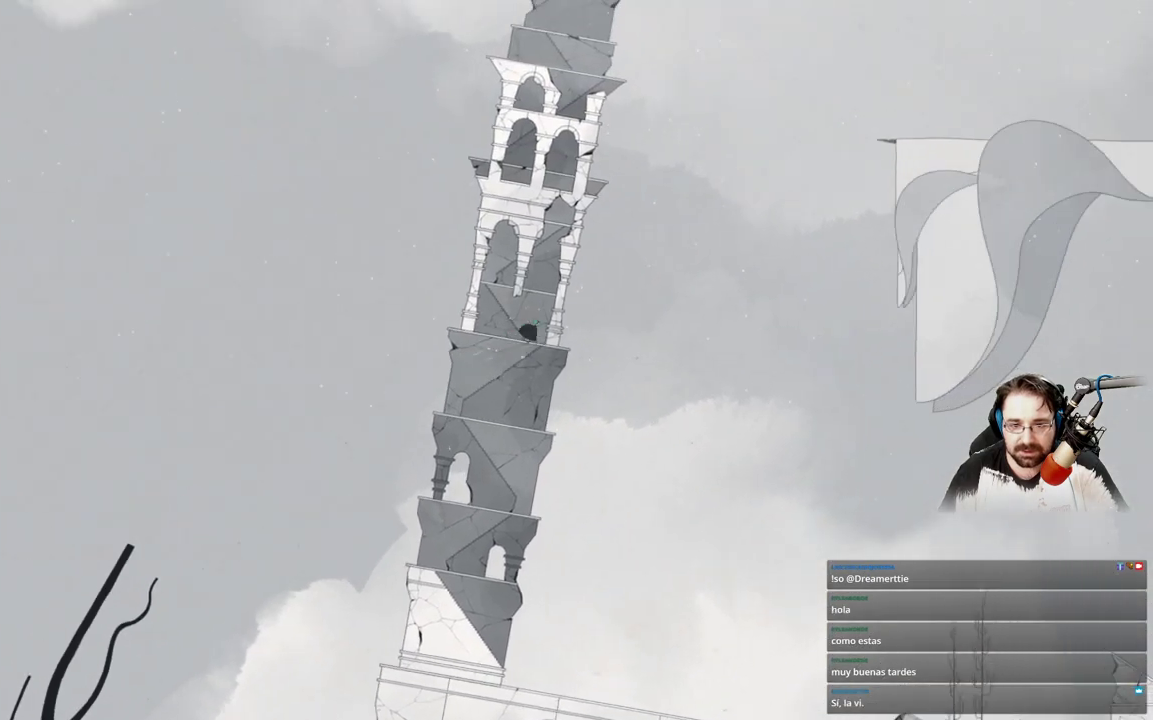
{"buttons": [], "left_stick": "up-left", "right_stick": "center", "events": [[67, "left_stick", "up"], [267, "left_stick", "up-left"]]}
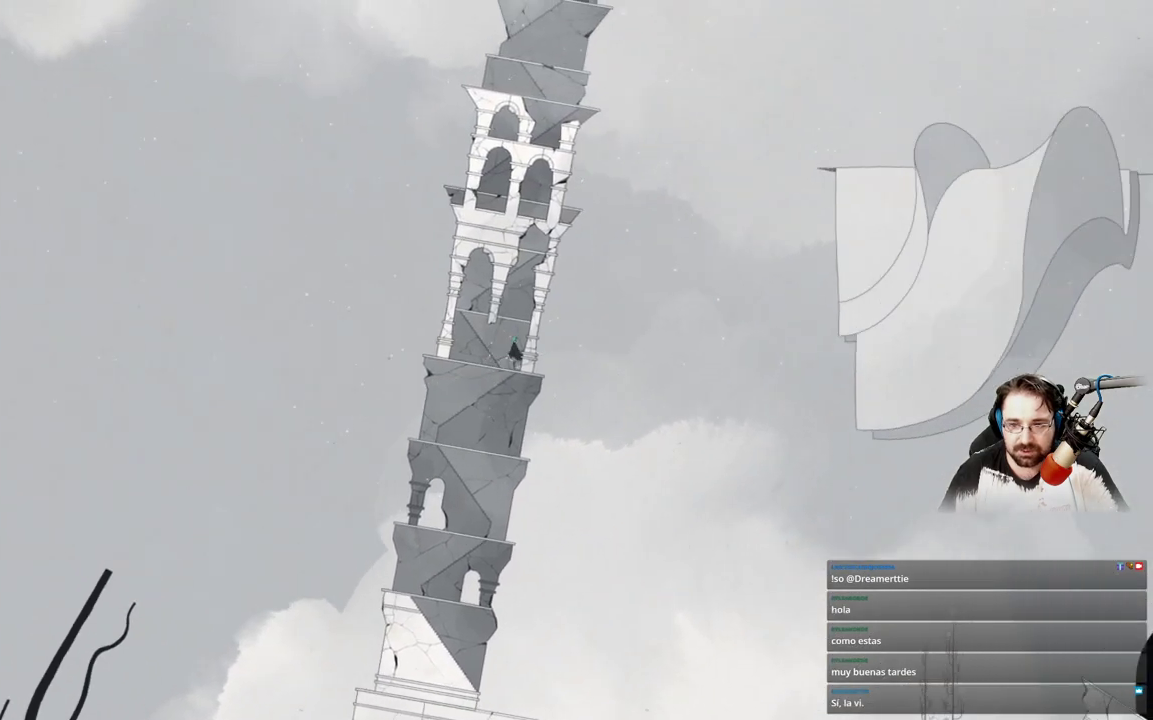
{"buttons": [], "left_stick": "center", "right_stick": "center", "events": [[33, "left_stick", "center"]]}
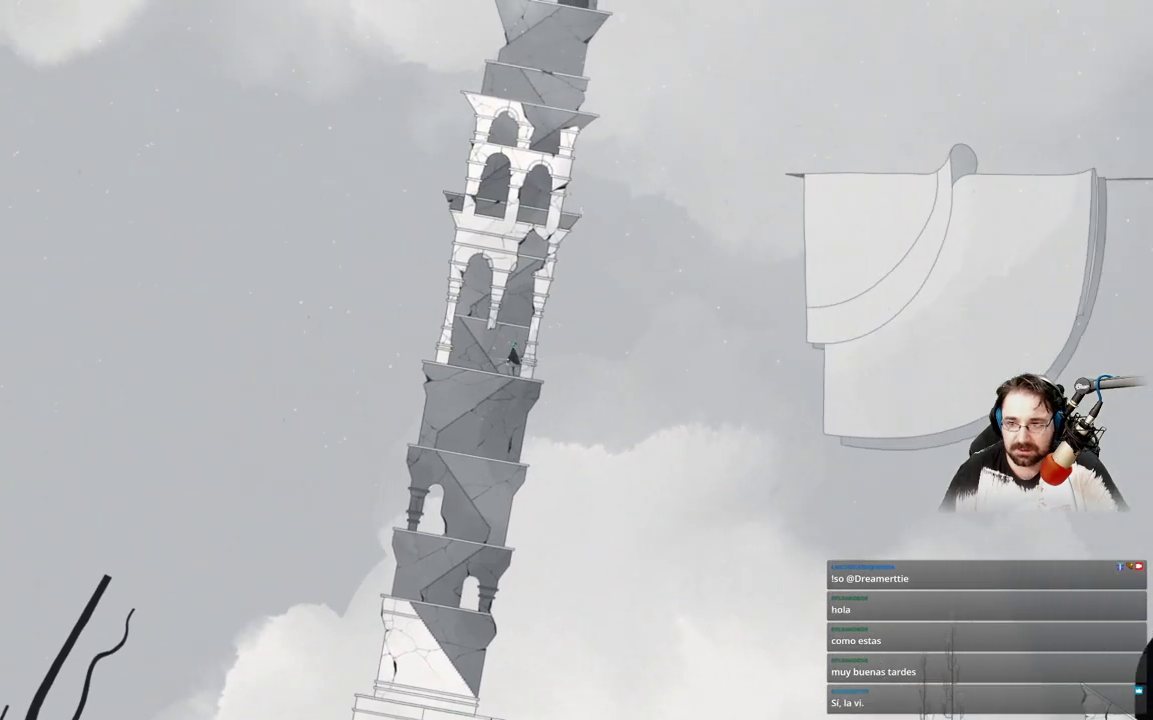
{"buttons": [], "left_stick": "up-left", "right_stick": "center", "events": [[267, "left_stick", "up-left"]]}
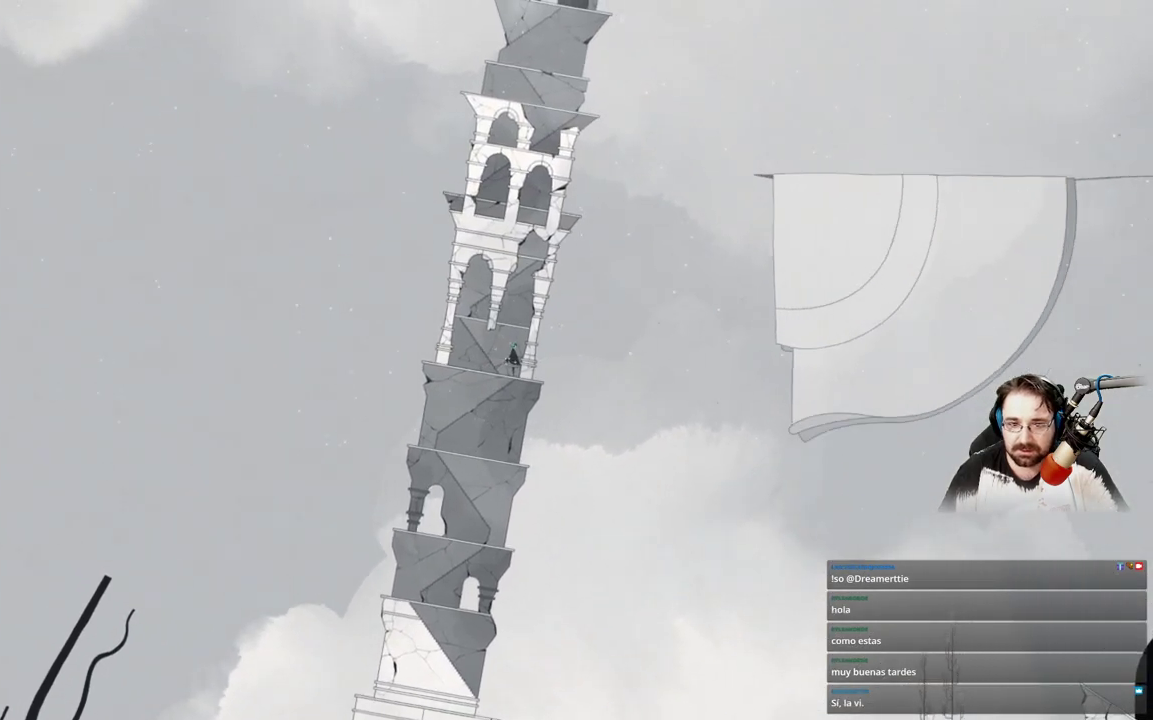
{"buttons": ["A"], "left_stick": "up-left", "right_stick": "center", "events": [[500, "A", "down"]]}
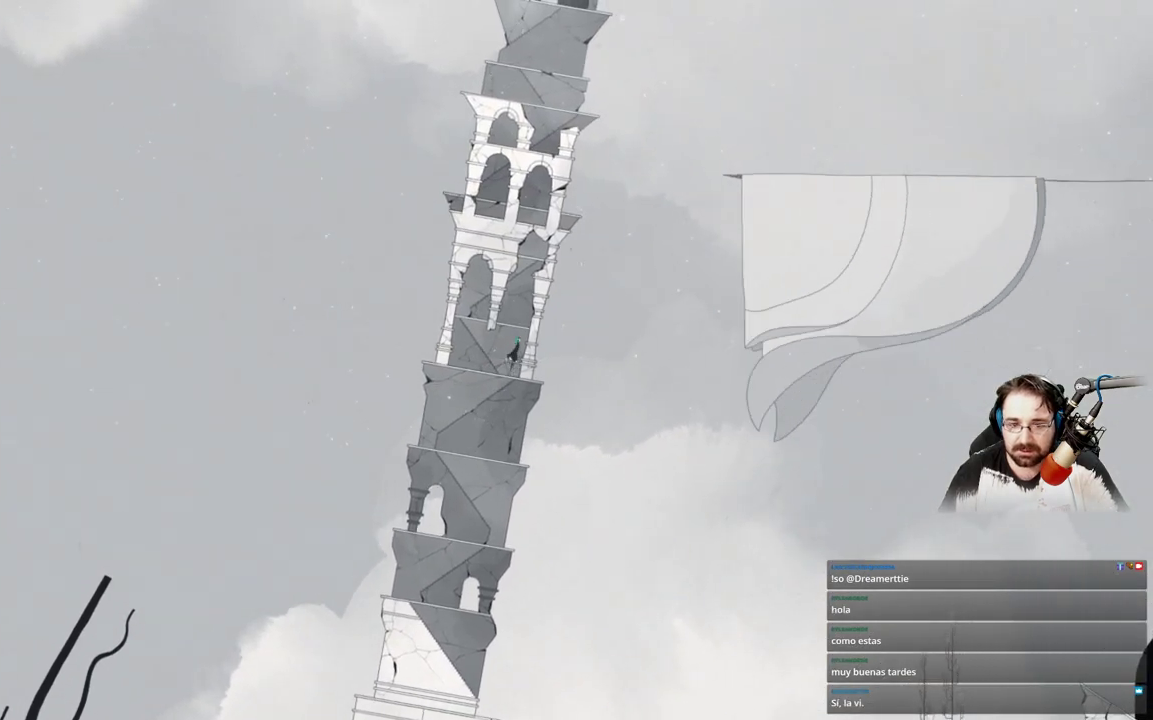
{"buttons": [], "left_stick": "up-left", "right_stick": "center", "events": [[167, "A", "up"]]}
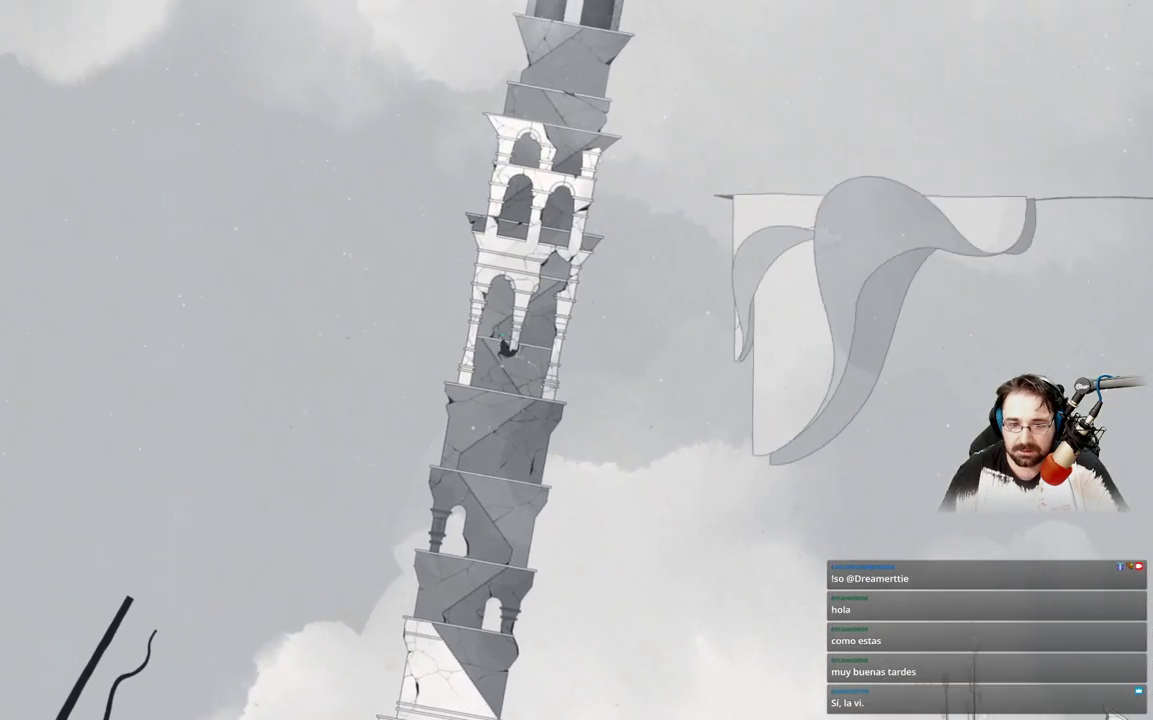
{"buttons": [], "left_stick": "up-left", "right_stick": "center", "events": []}
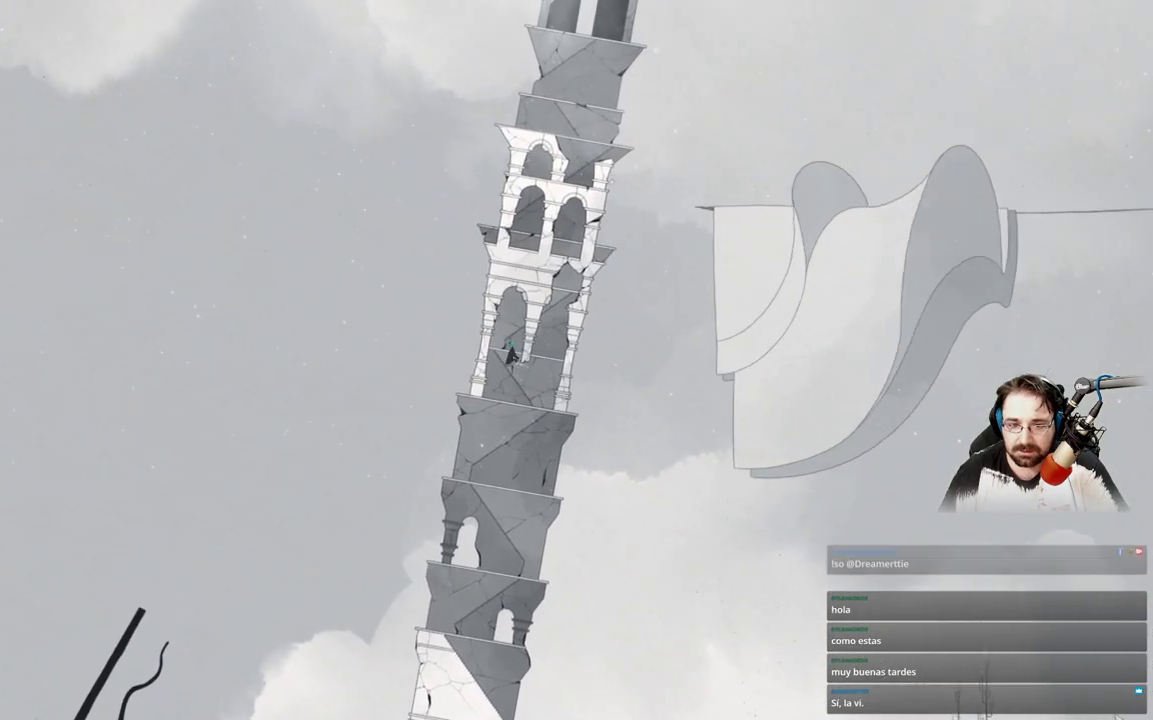
{"buttons": [], "left_stick": "up-right", "right_stick": "center", "events": [[67, "A", "down"], [200, "A", "up"], [267, "left_stick", "up"], [433, "left_stick", "up-right"]]}
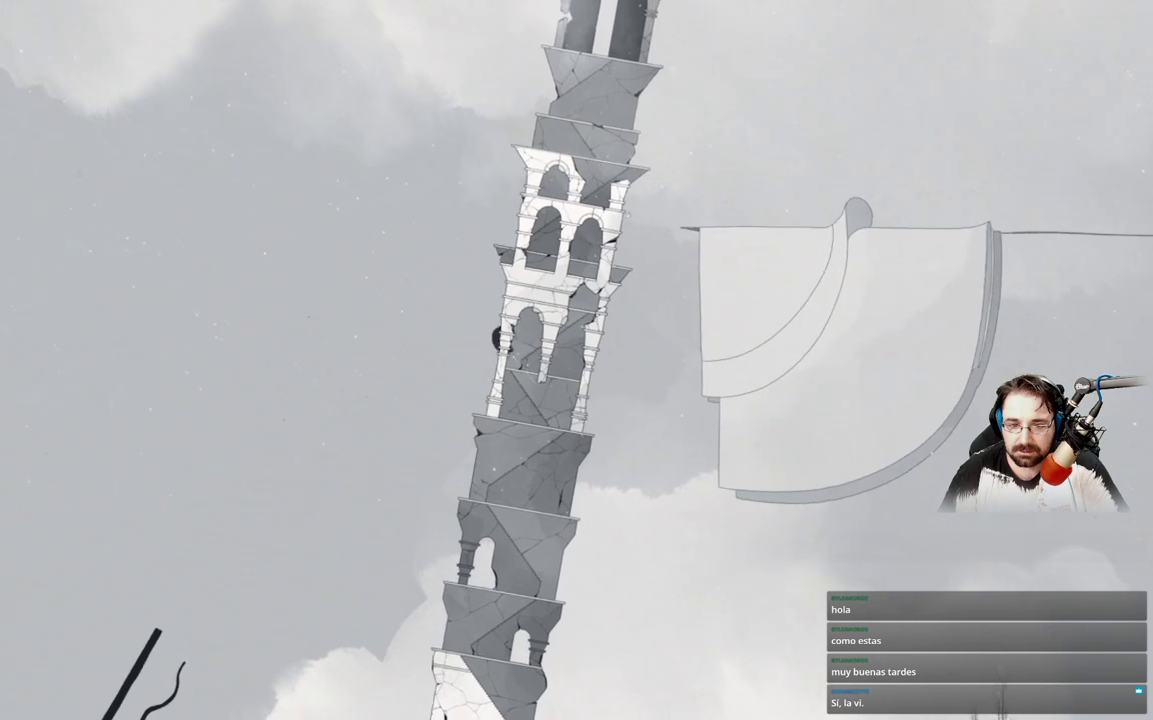
{"buttons": [], "left_stick": "center", "right_stick": "center", "events": [[433, "left_stick", "center"]]}
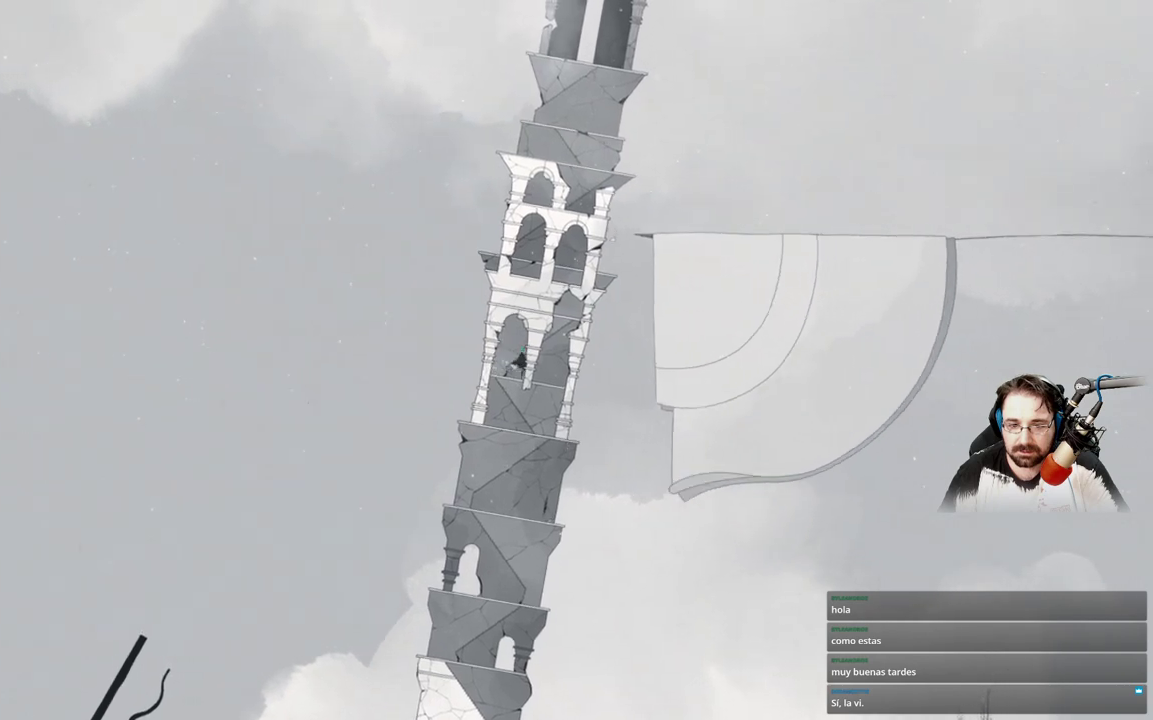
{"buttons": ["A"], "left_stick": "up", "right_stick": "center", "events": [[167, "A", "down"], [500, "left_stick", "up"]]}
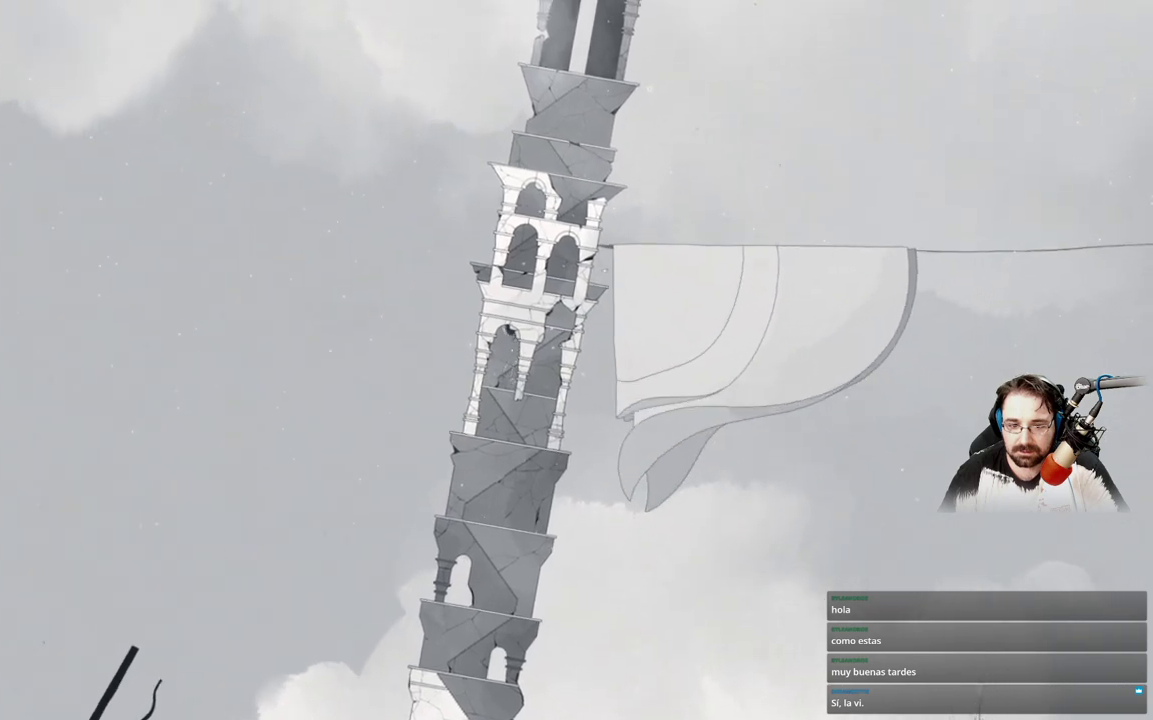
{"buttons": [], "left_stick": "up-right", "right_stick": "center", "events": [[133, "A", "up"], [167, "left_stick", "up-right"]]}
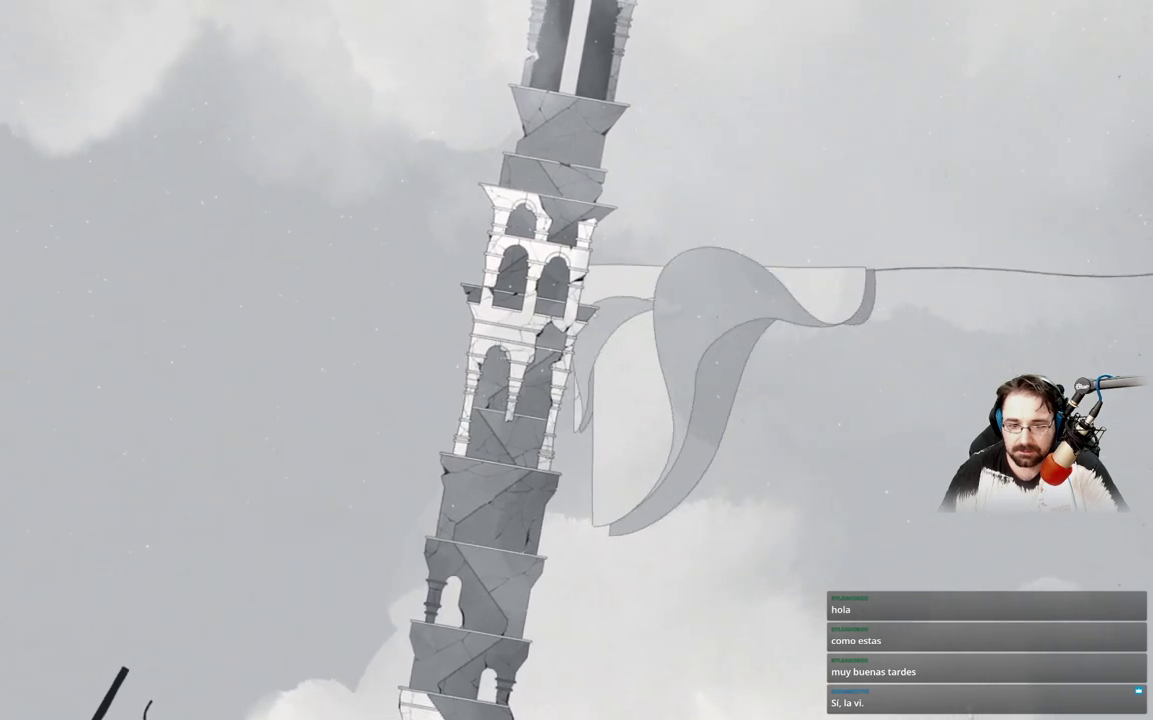
{"buttons": [], "left_stick": "center", "right_stick": "center", "events": [[500, "left_stick", "center"]]}
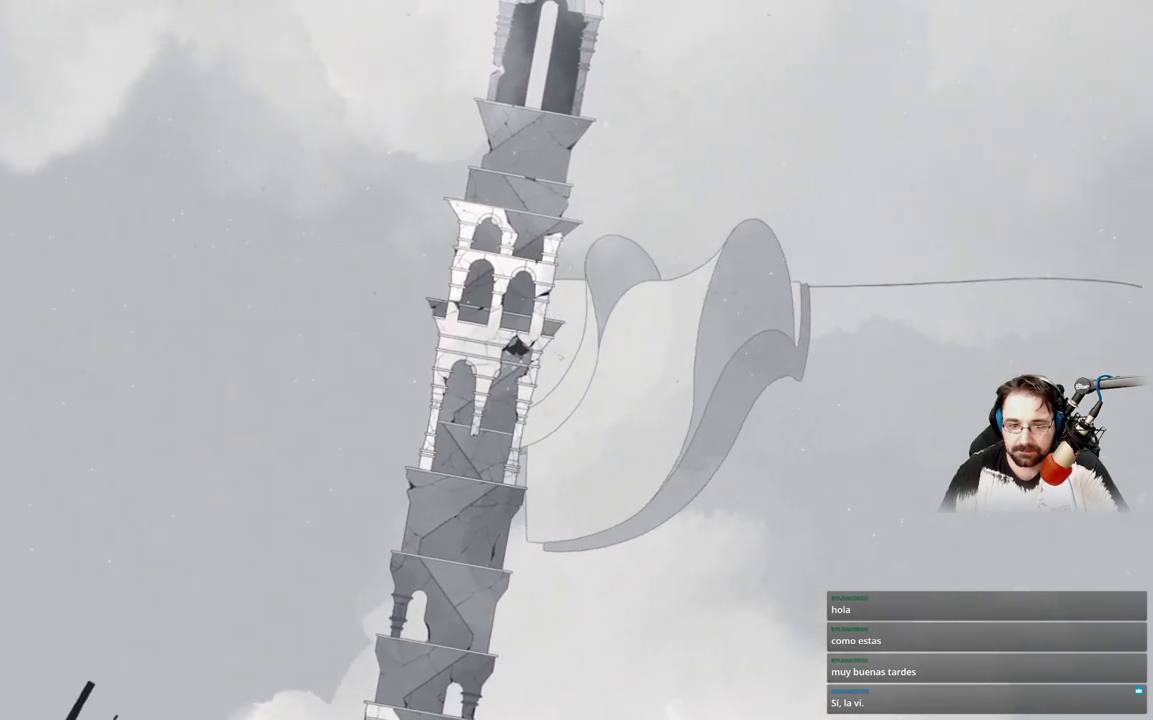
{"buttons": ["A"], "left_stick": "up", "right_stick": "center", "events": [[267, "A", "down"], [267, "left_stick", "up"]]}
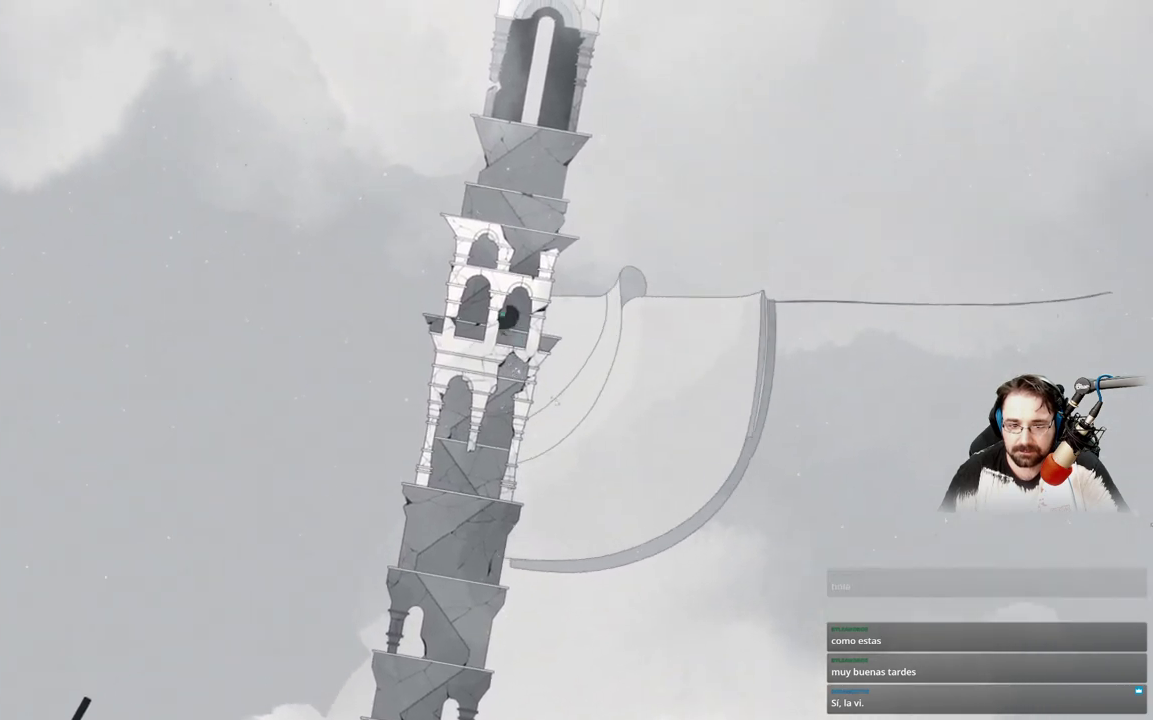
{"buttons": [], "left_stick": "up", "right_stick": "center", "events": [[200, "A", "up"]]}
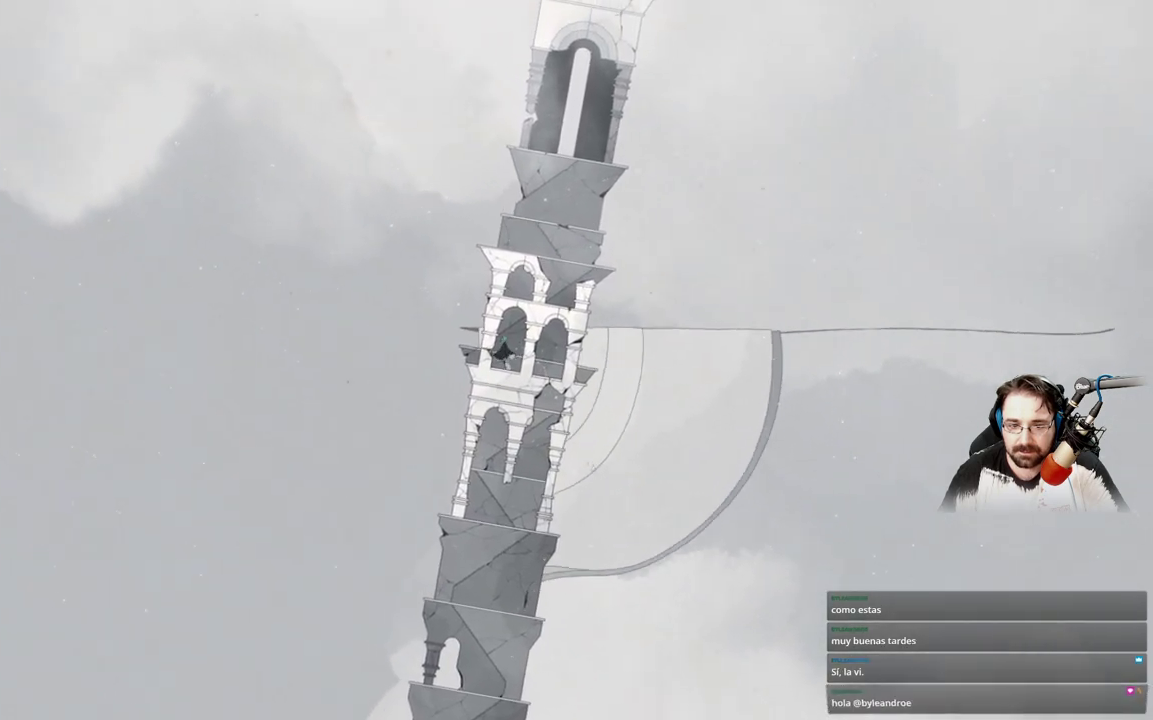
{"buttons": ["A"], "left_stick": "up", "right_stick": "center", "events": [[33, "left_stick", "center"], [267, "left_stick", "up"], [333, "A", "down"]]}
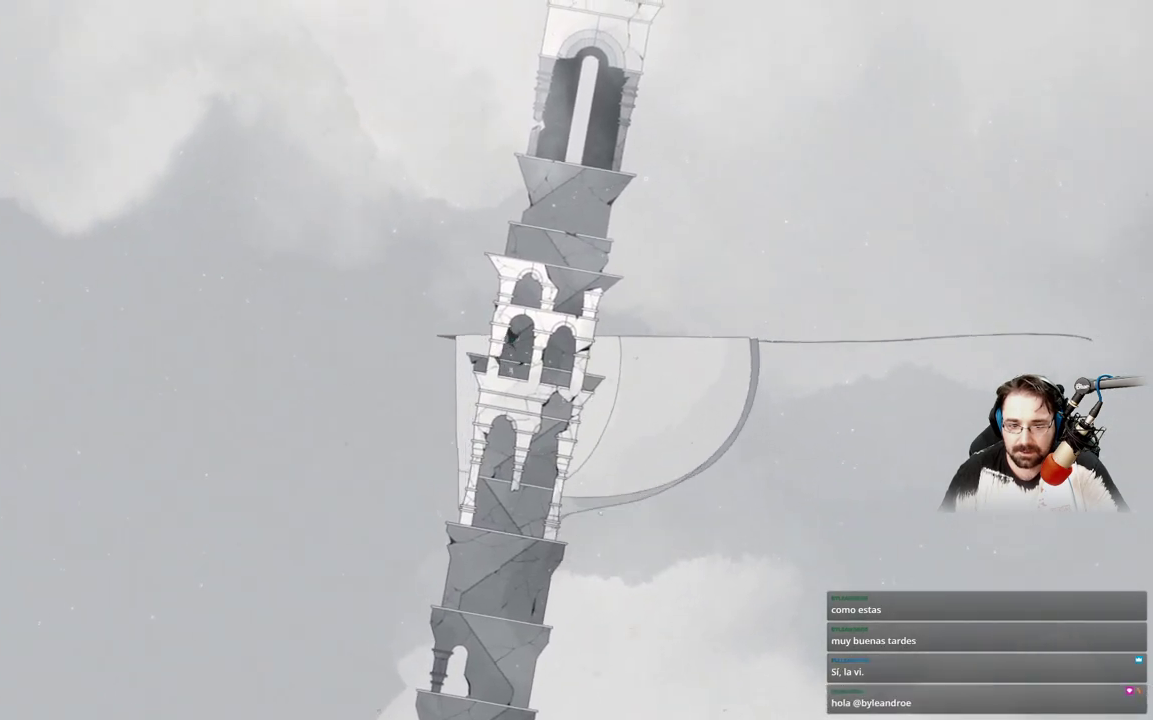
{"buttons": [], "left_stick": "up-right", "right_stick": "center", "events": [[200, "A", "up"], [467, "left_stick", "up-right"]]}
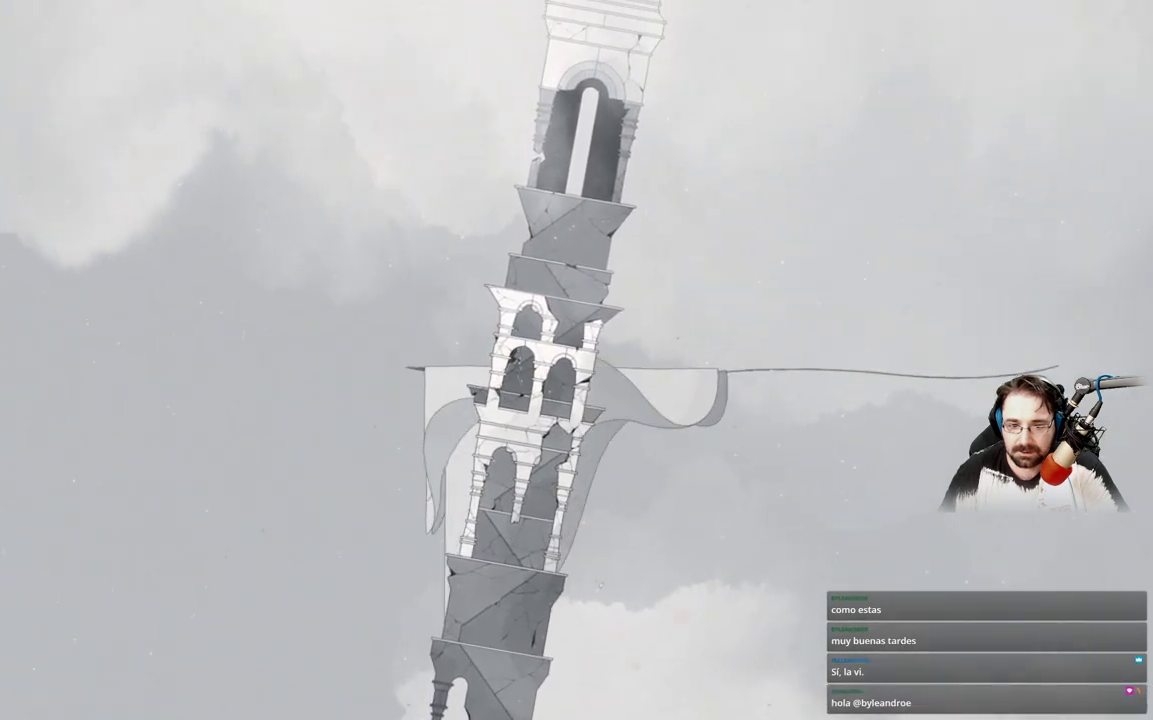
{"buttons": [], "left_stick": "up-right", "right_stick": "center", "events": []}
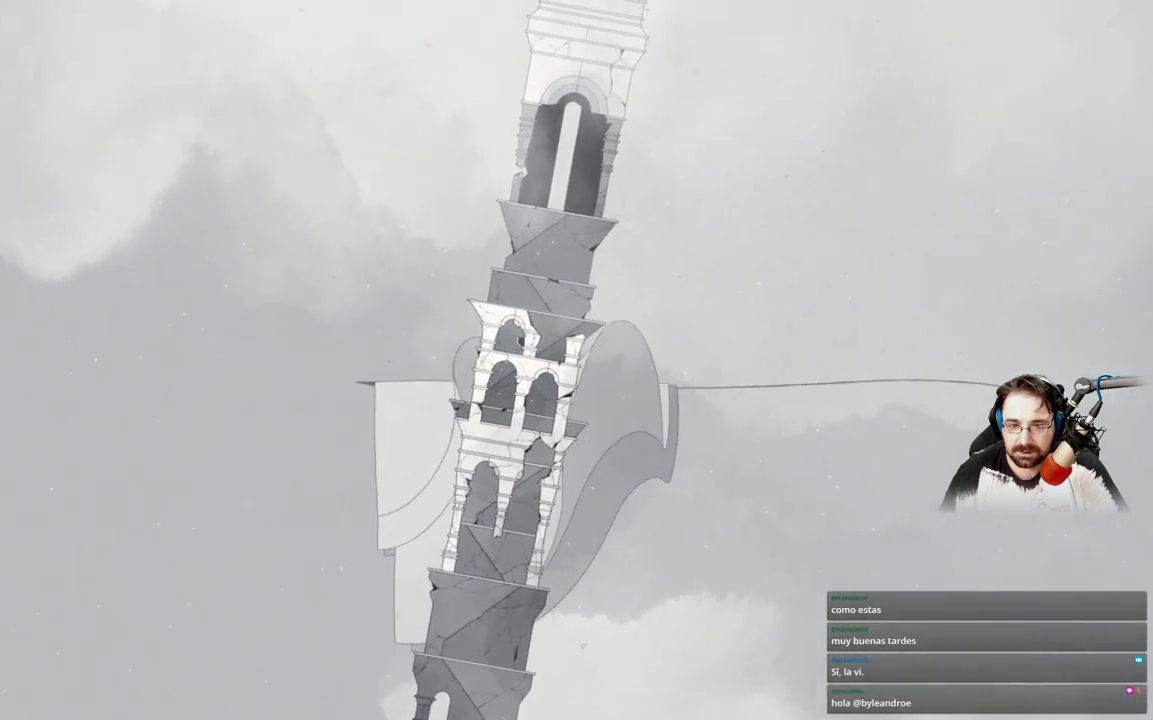
{"buttons": [], "left_stick": "up", "right_stick": "center", "events": [[300, "left_stick", "up"]]}
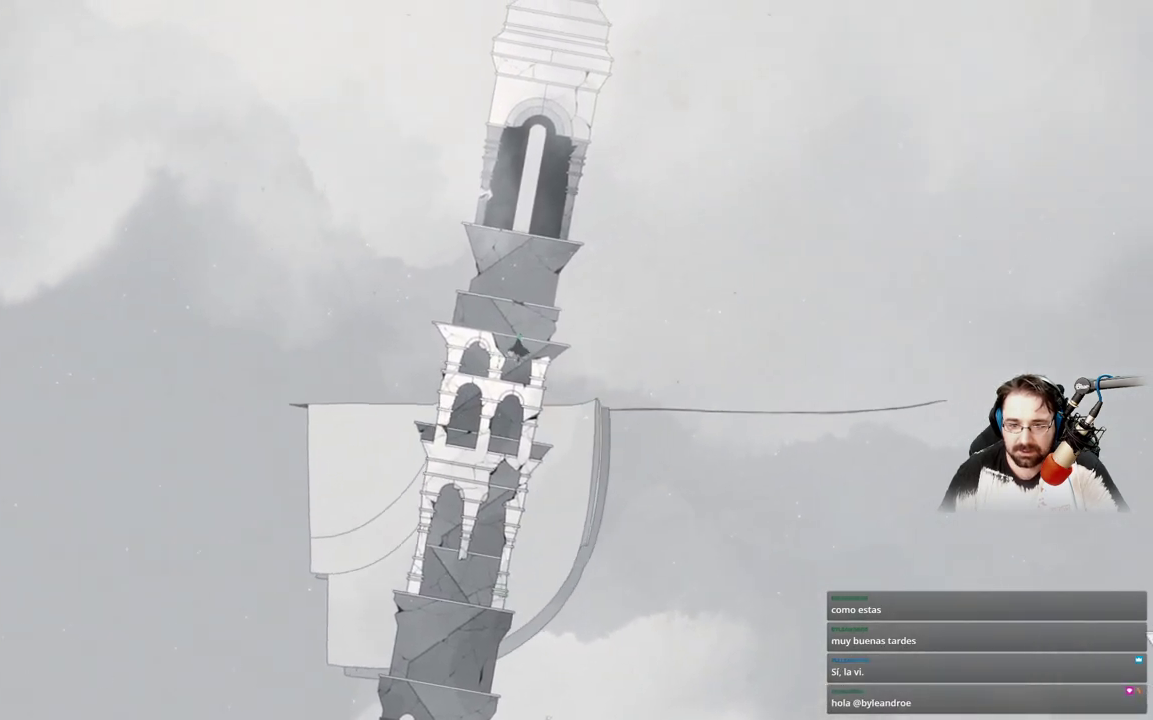
{"buttons": [], "left_stick": "up", "right_stick": "center", "events": [[67, "A", "down"], [300, "A", "up"]]}
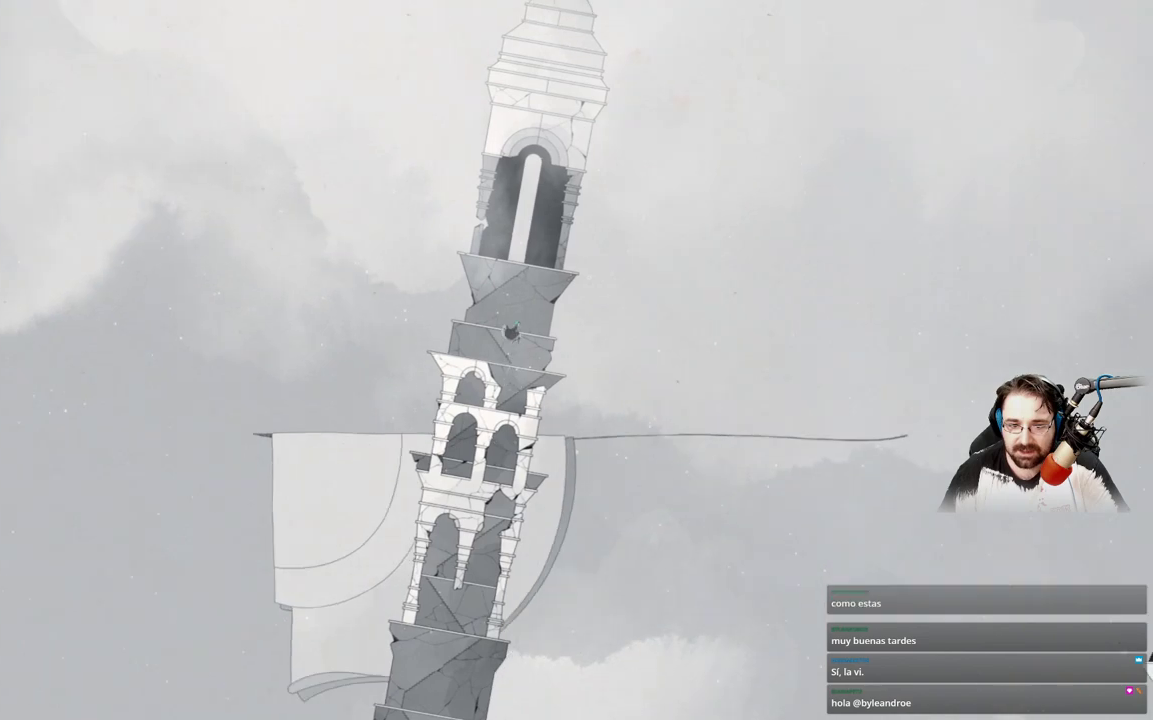
{"buttons": [], "left_stick": "up", "right_stick": "center", "events": []}